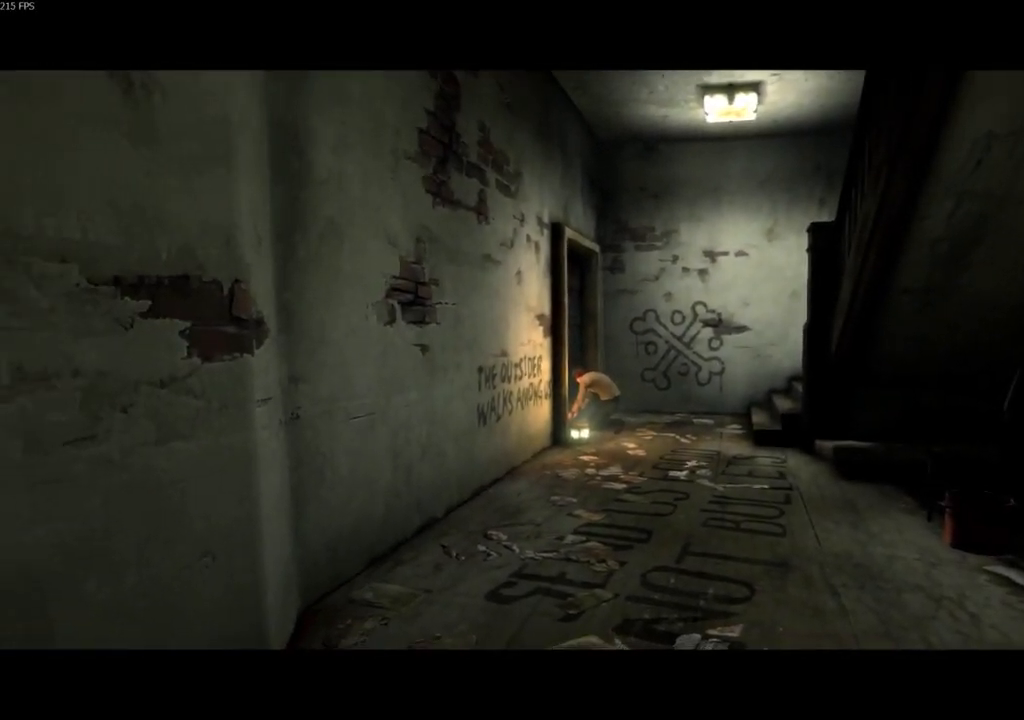
Gameplay with keyboard and mouse; each line is a JSON object with the keys and mouse buttons held at the frame after it. "events" lists presses ("down") and releases ("up") of "4", "5", "a", "alt", "c", "ctrl", "d", "e", "escape", "f", "q", "r", "s", "shift", "space", "tab", "v", "w", "x", "z", "mouse_left", "mouse_middle", "mouse_right", "mouse_wheel_up" and "mouse_wheel_down" between this image and that frame as [ms after this image, input, new state], when the widget could be followed in between. "mouse_left", "mouse_middle", "mouse_right", "mouse_wheel_up", "mouse_wheel_down" = the "left", "middle", "right", "wheel_up", "wheel_down" buttons of the "mouse" list. No other keys are recorded. Not read: mouse_move.
{"keys": [], "mouse": [], "events": []}
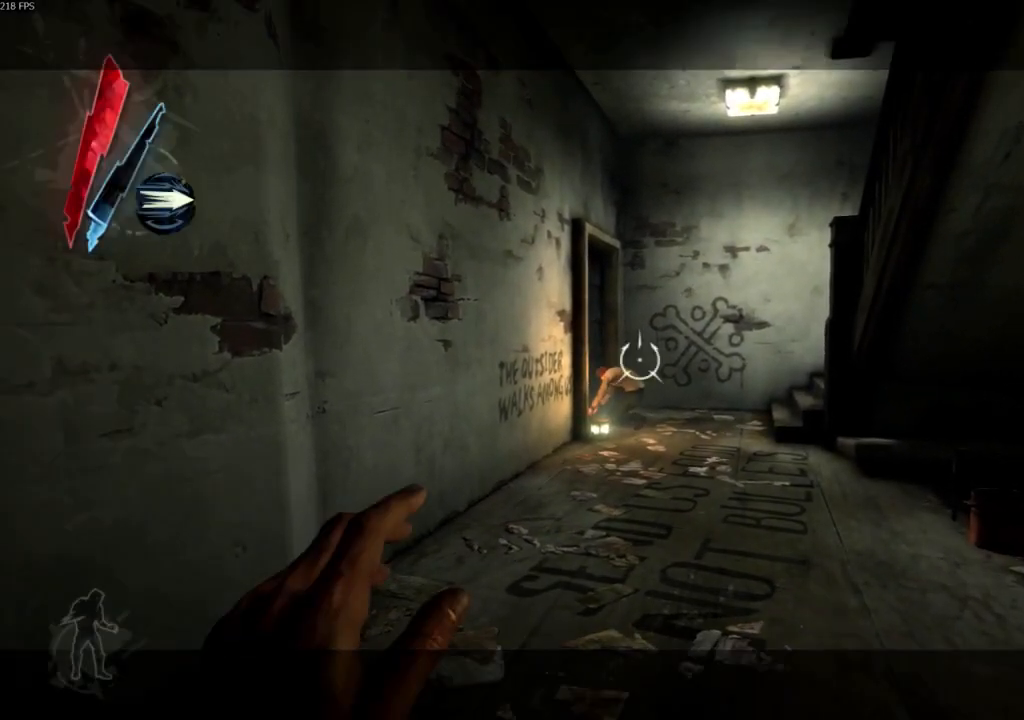
{"keys": ["shift", "w"], "mouse": [], "events": [[233, "shift", "down"], [233, "w", "down"]]}
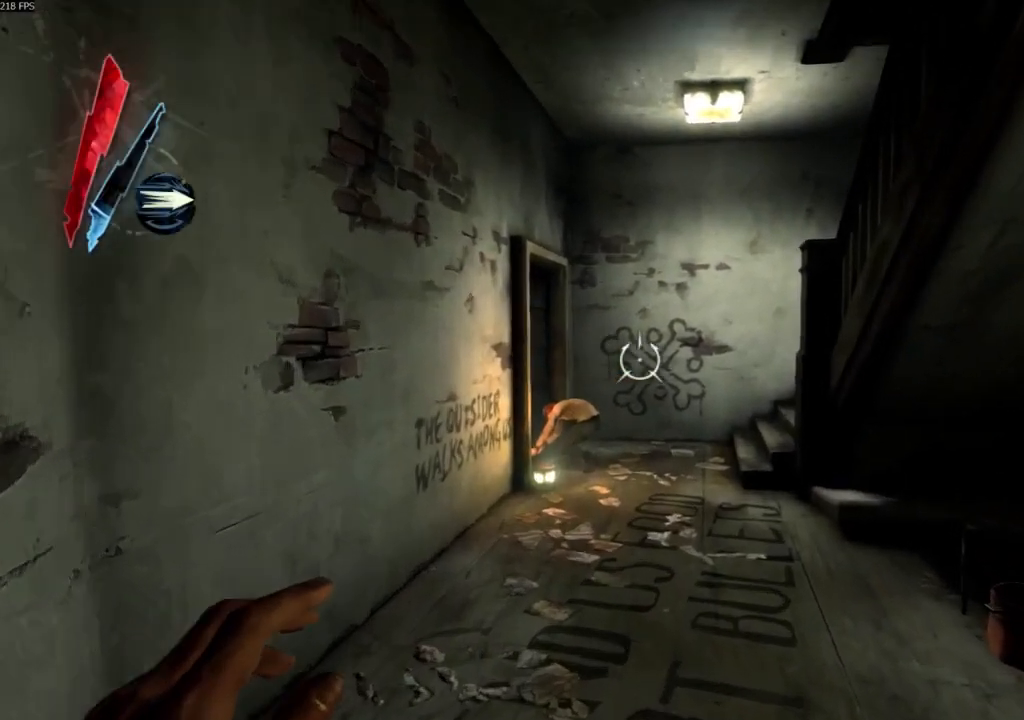
{"keys": ["shift", "w"], "mouse": [], "events": []}
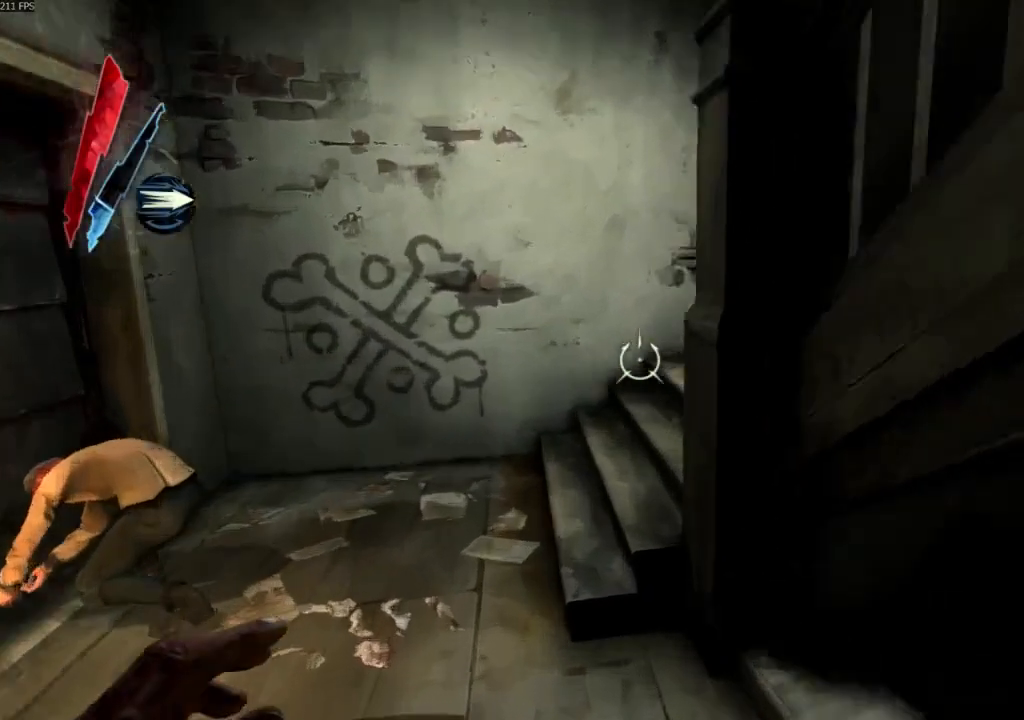
{"keys": ["shift", "w"], "mouse": [], "events": [[33, "a", "down"], [500, "a", "up"]]}
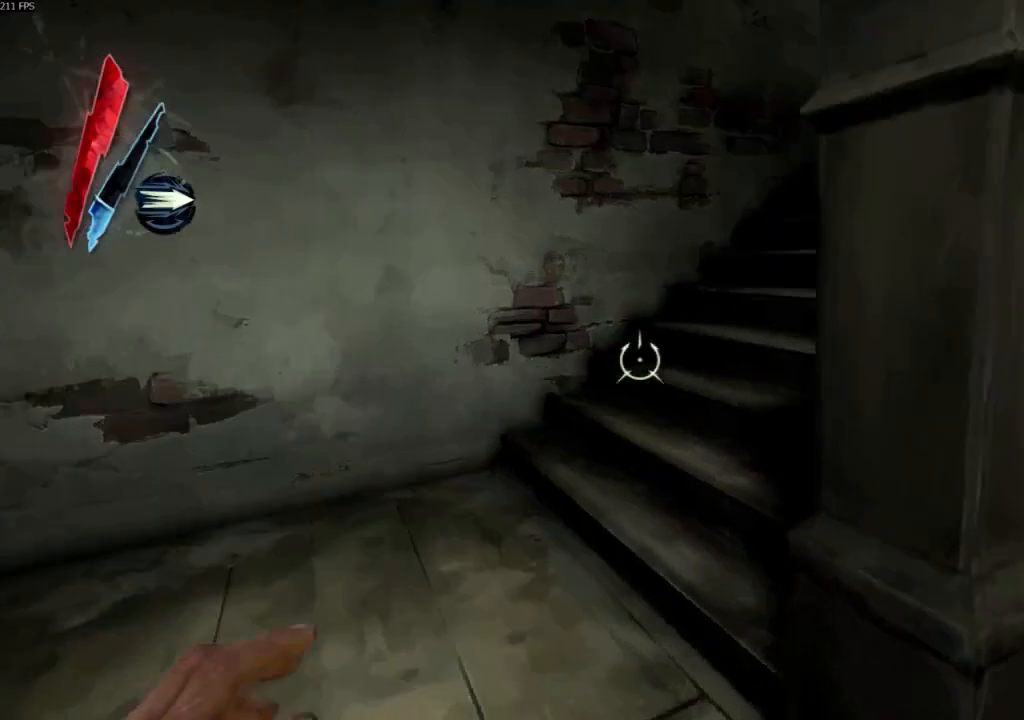
{"keys": ["shift", "w"], "mouse": [], "events": [[233, "a", "down"], [367, "a", "up"]]}
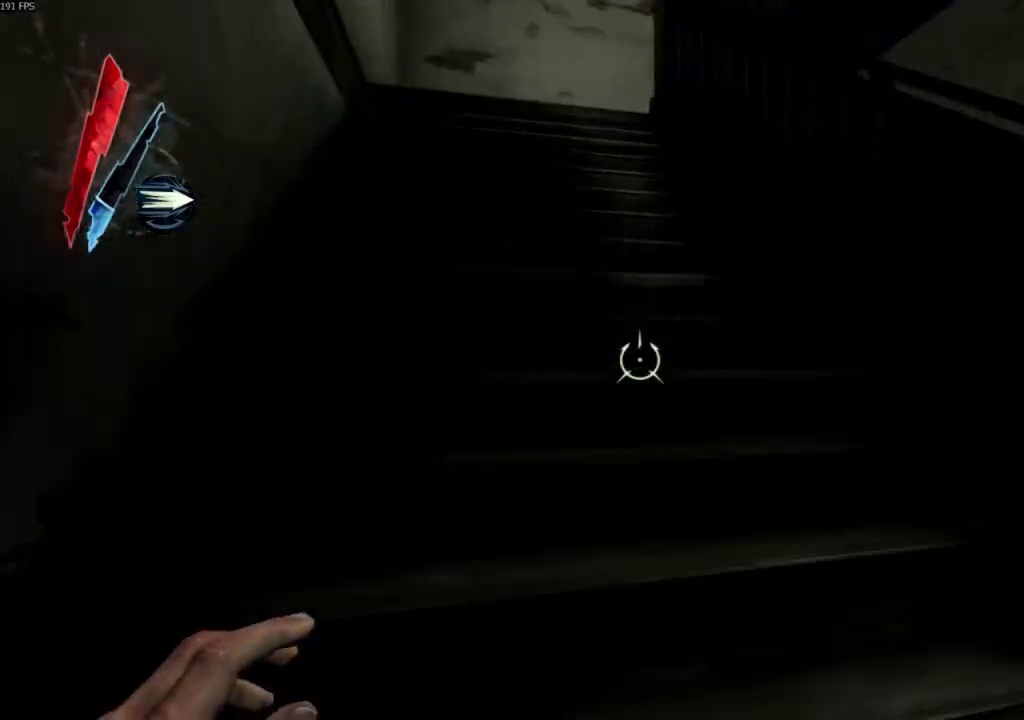
{"keys": ["a", "shift", "w"], "mouse": [], "events": [[333, "a", "down"]]}
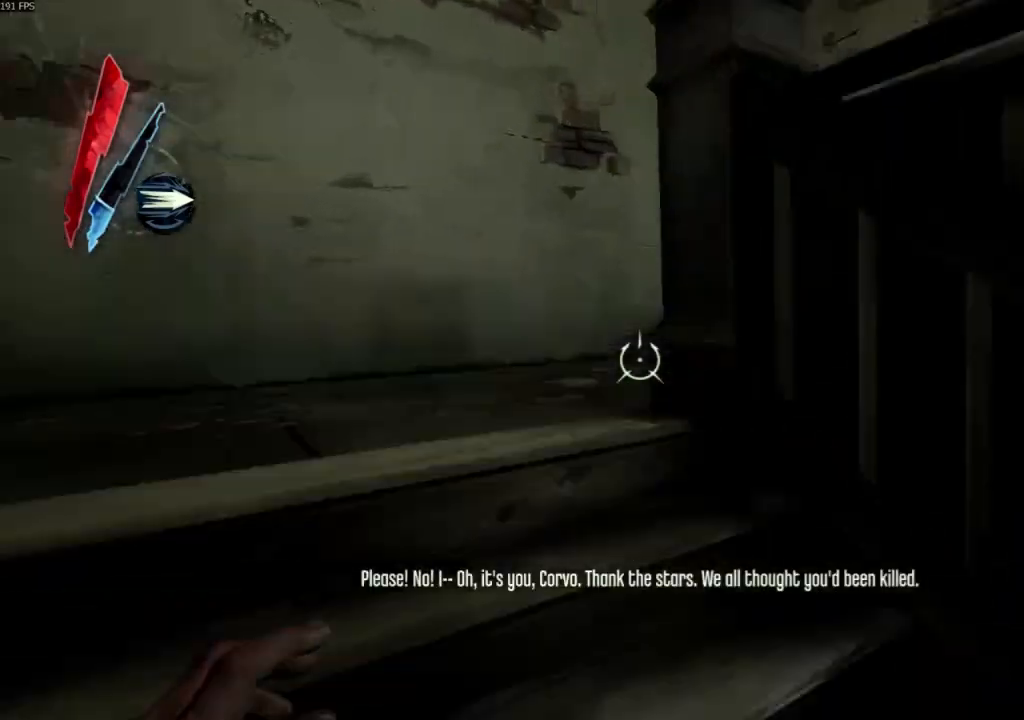
{"keys": ["shift", "w"], "mouse": [], "events": [[367, "a", "up"]]}
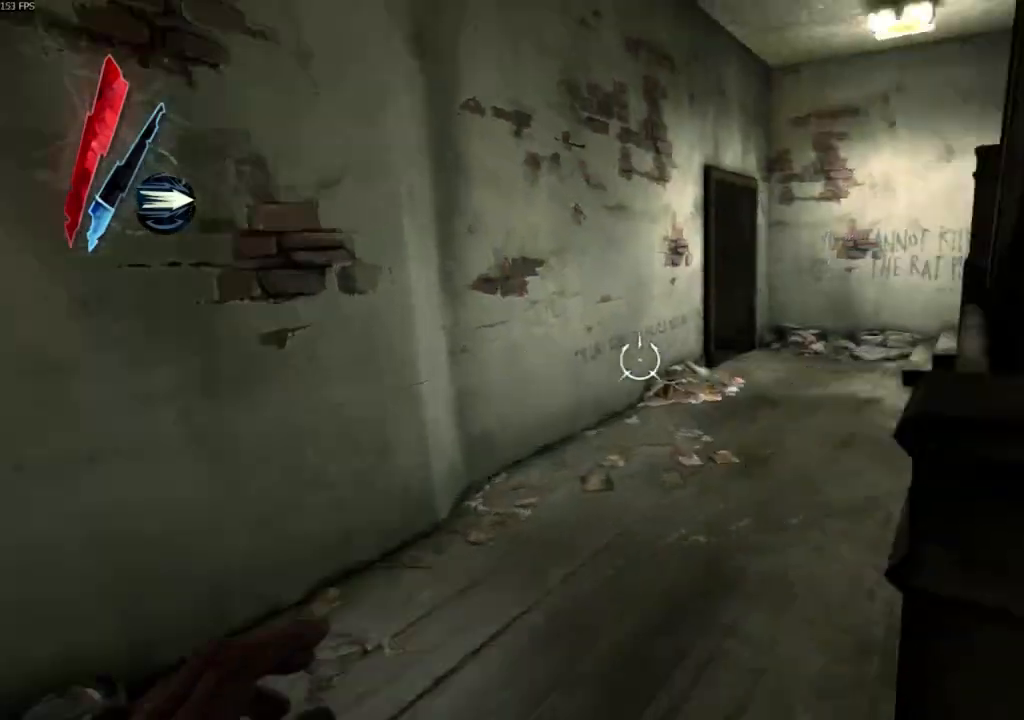
{"keys": ["shift", "w"], "mouse": [], "events": []}
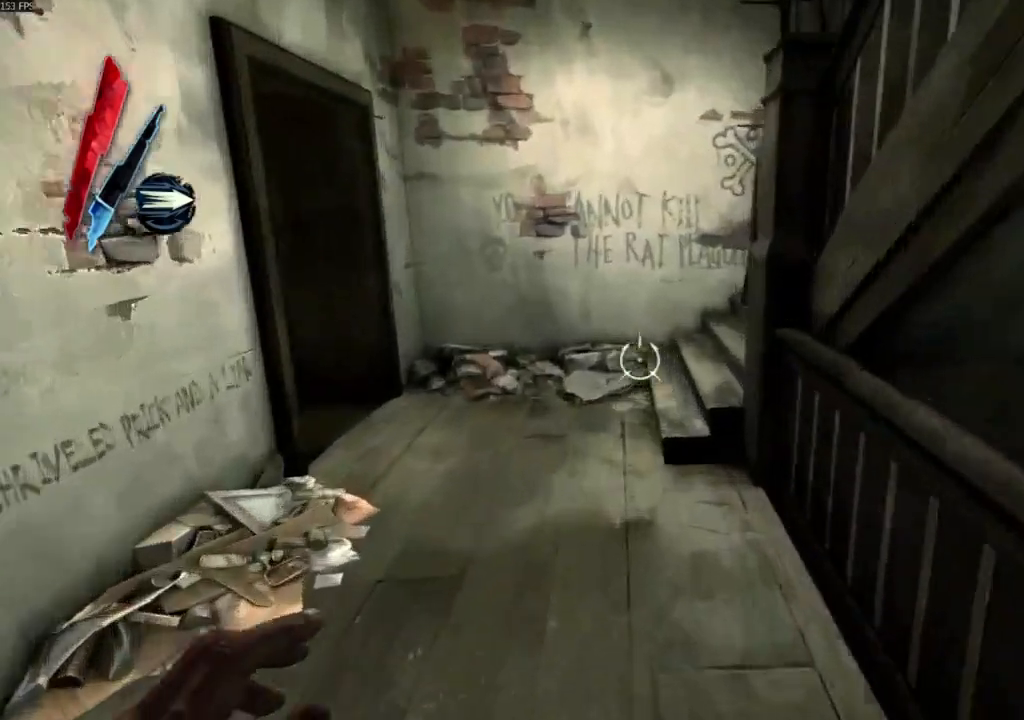
{"keys": ["shift", "w"], "mouse": [], "events": []}
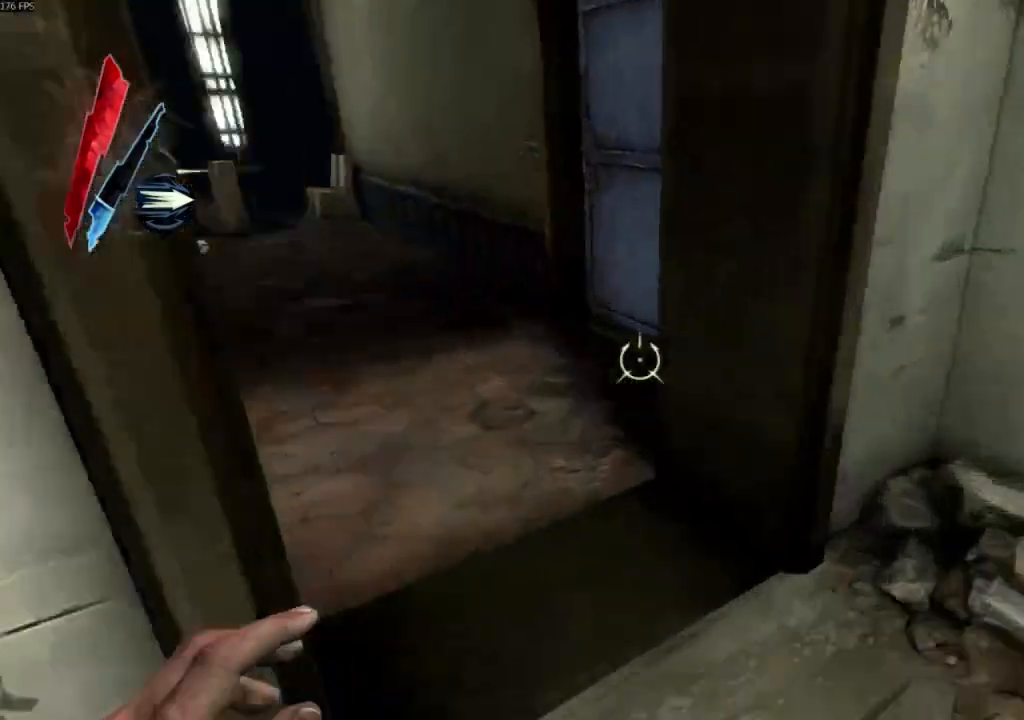
{"keys": ["shift", "w"], "mouse": [], "events": []}
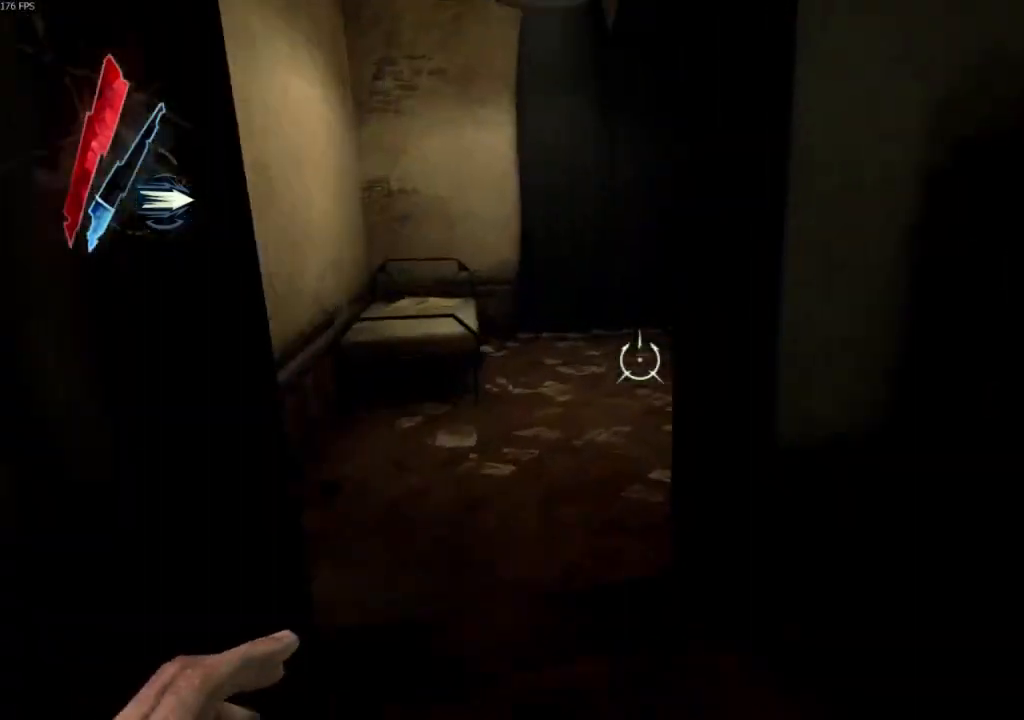
{"keys": ["shift", "w"], "mouse": [], "events": [[33, "a", "down"], [267, "a", "up"]]}
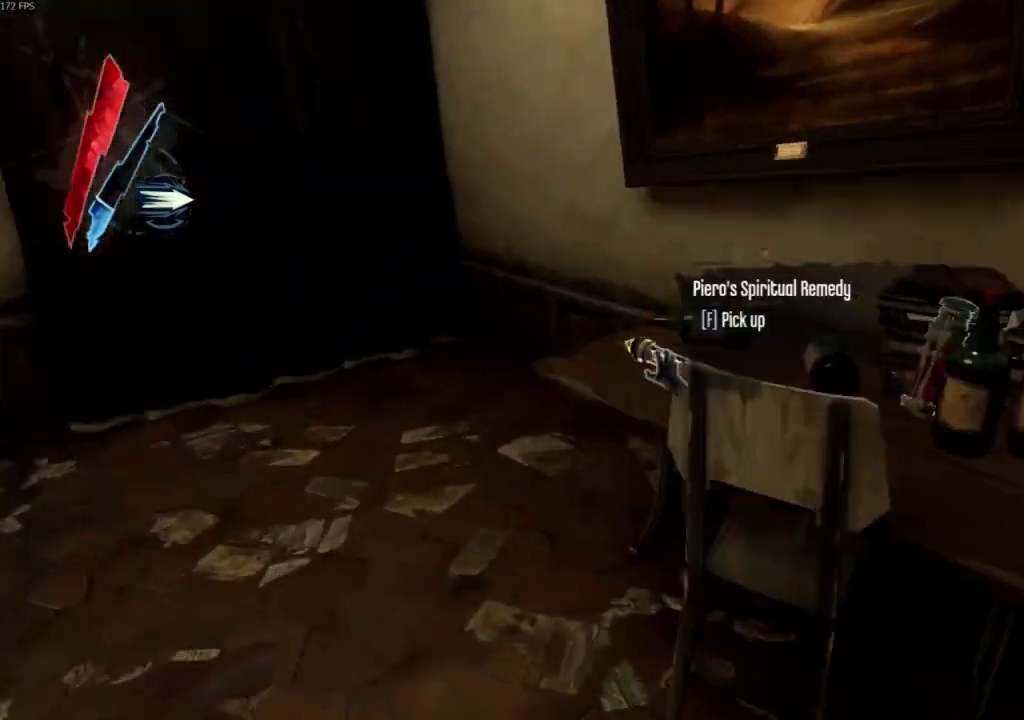
{"keys": [], "mouse": ["wheel_down"], "events": [[67, "mouse_wheel_down", "down"], [100, "shift", "up"], [100, "w", "up"], [233, "mouse_wheel_down", "up"], [467, "mouse_wheel_down", "down"]]}
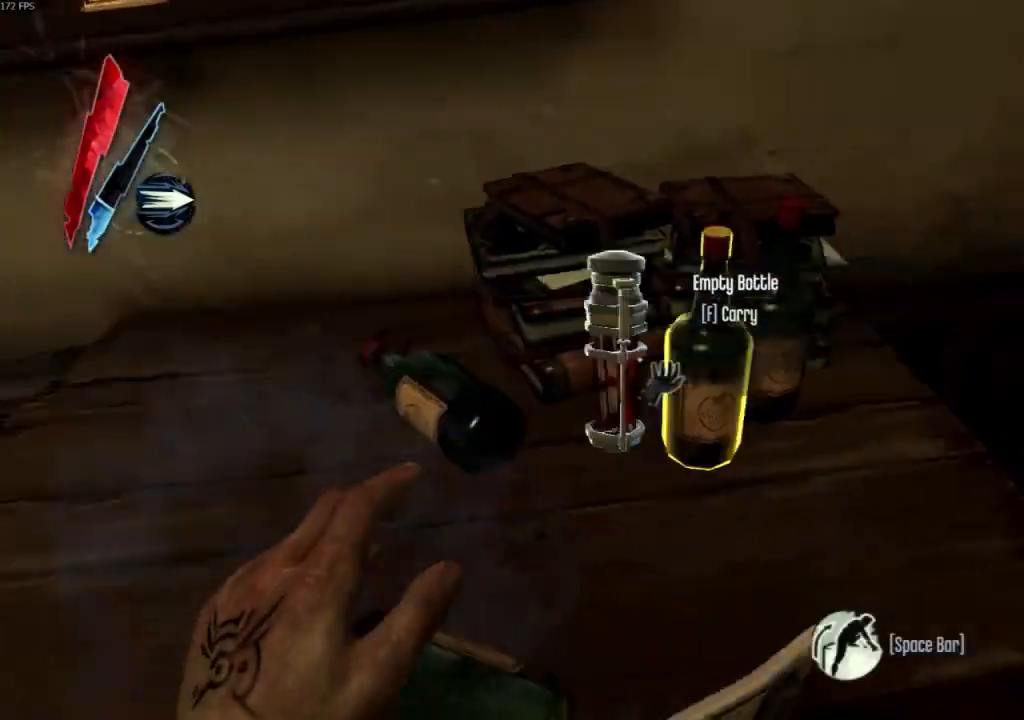
{"keys": ["d", "shift", "w"], "mouse": [], "events": [[167, "d", "down"], [167, "mouse_wheel_down", "up"], [267, "w", "down"], [367, "shift", "down"]]}
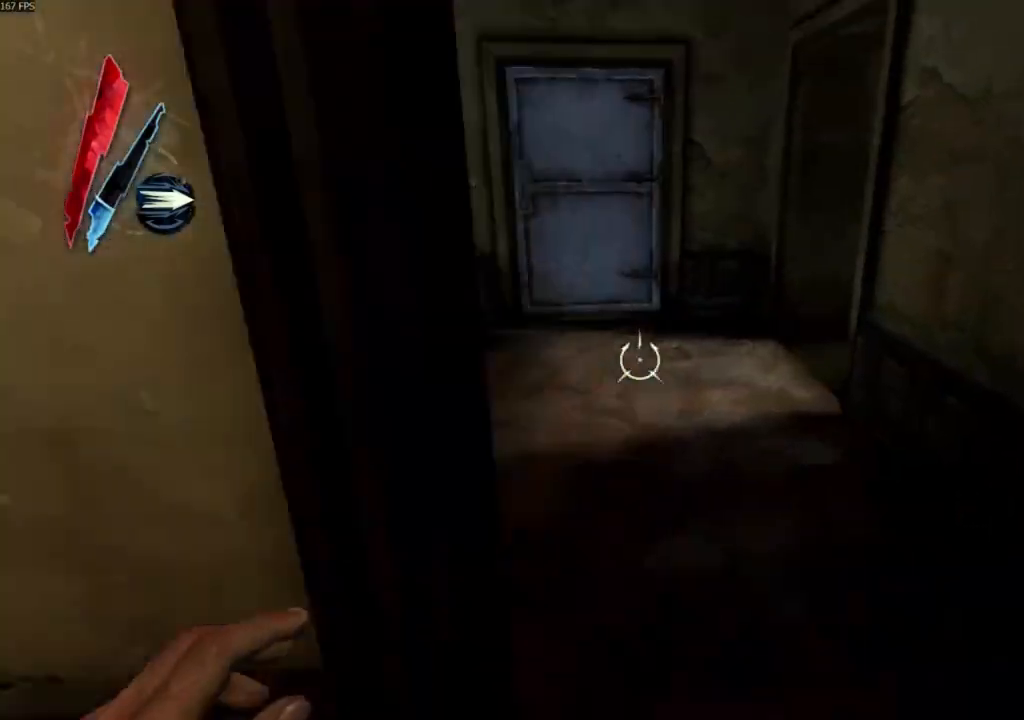
{"keys": ["shift", "w"], "mouse": [], "events": [[33, "d", "up"]]}
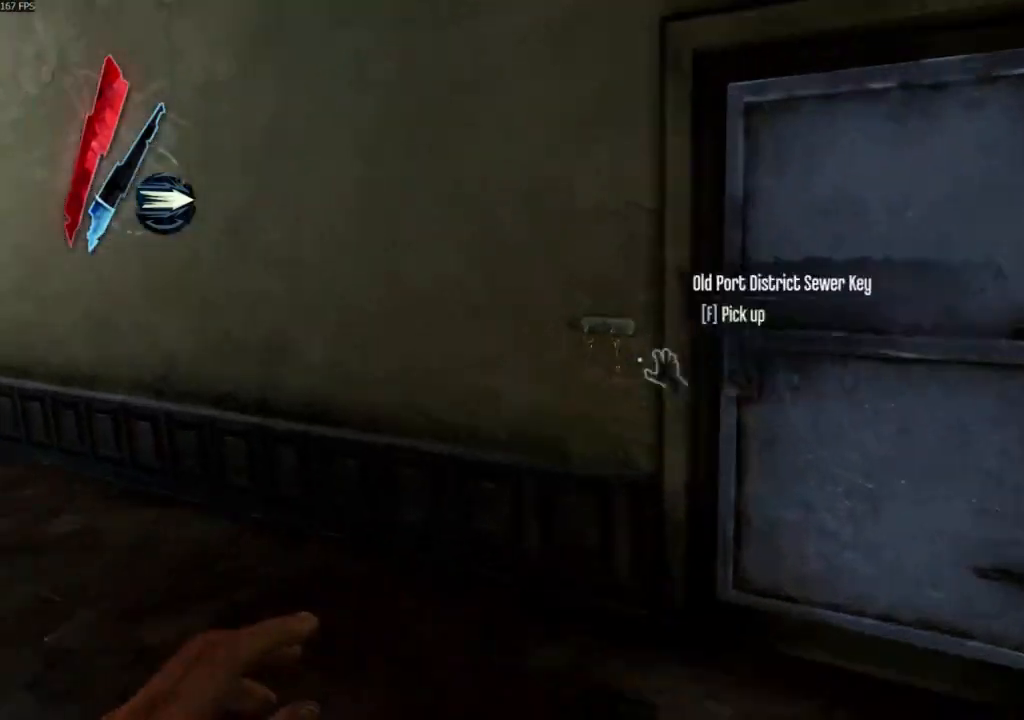
{"keys": ["d"], "mouse": ["wheel_down"], "events": [[100, "mouse_wheel_down", "down"], [100, "shift", "up"], [100, "w", "up"], [233, "mouse_wheel_down", "up"], [300, "mouse_wheel_up", "down"], [333, "mouse_wheel_up", "up"], [433, "mouse_wheel_down", "down"], [467, "d", "down"]]}
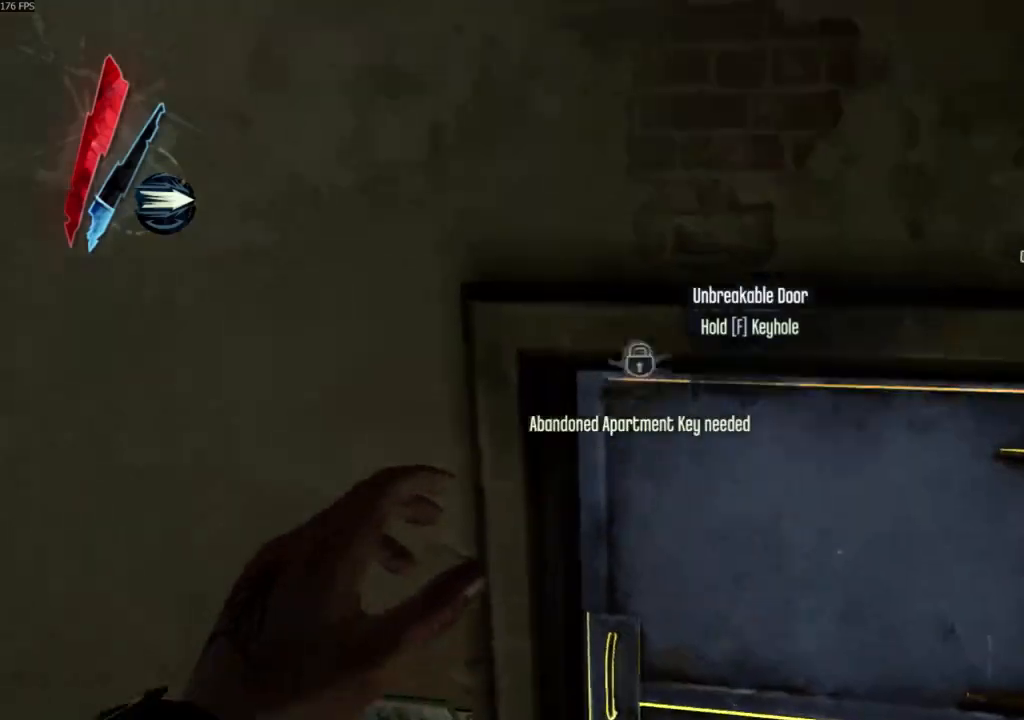
{"keys": [], "mouse": [], "events": [[67, "d", "up"], [67, "mouse_wheel_down", "up"], [300, "mouse_wheel_down", "down"], [467, "mouse_wheel_down", "up"]]}